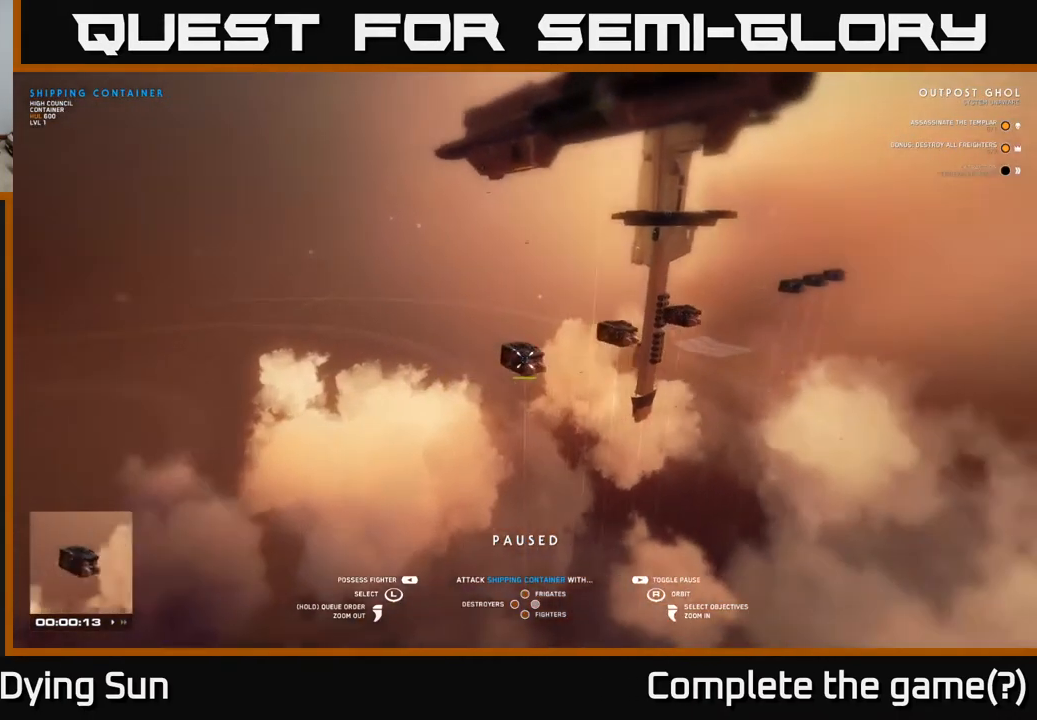
Gameplay with a controller (Xbox layout); each line is a JSON object with the inputs held at the frame after it. "events" lists button and stick changes between this image and that frame as [ms after this image, input, new state], when the widget could be followed in between.
{"buttons": [], "left_stick": "center", "right_stick": "down-right", "events": [[350, "right_stick", "down-right"]]}
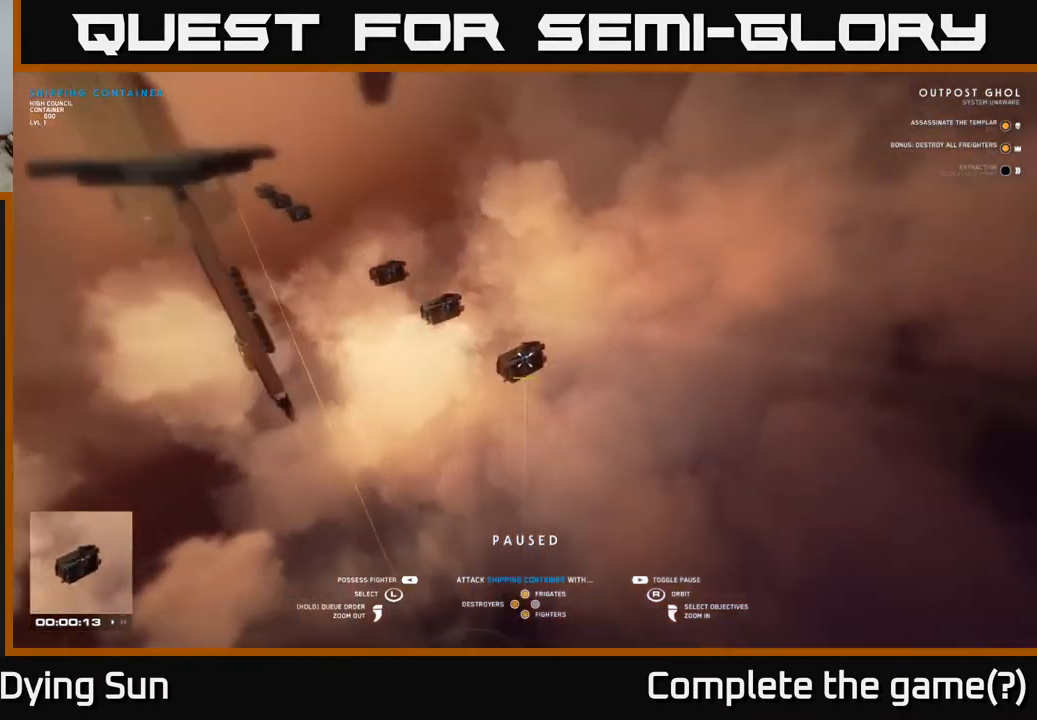
{"buttons": [], "left_stick": "center", "right_stick": "up-right", "events": [[17, "right_stick", "right"], [183, "right_stick", "center"], [417, "right_stick", "up-right"]]}
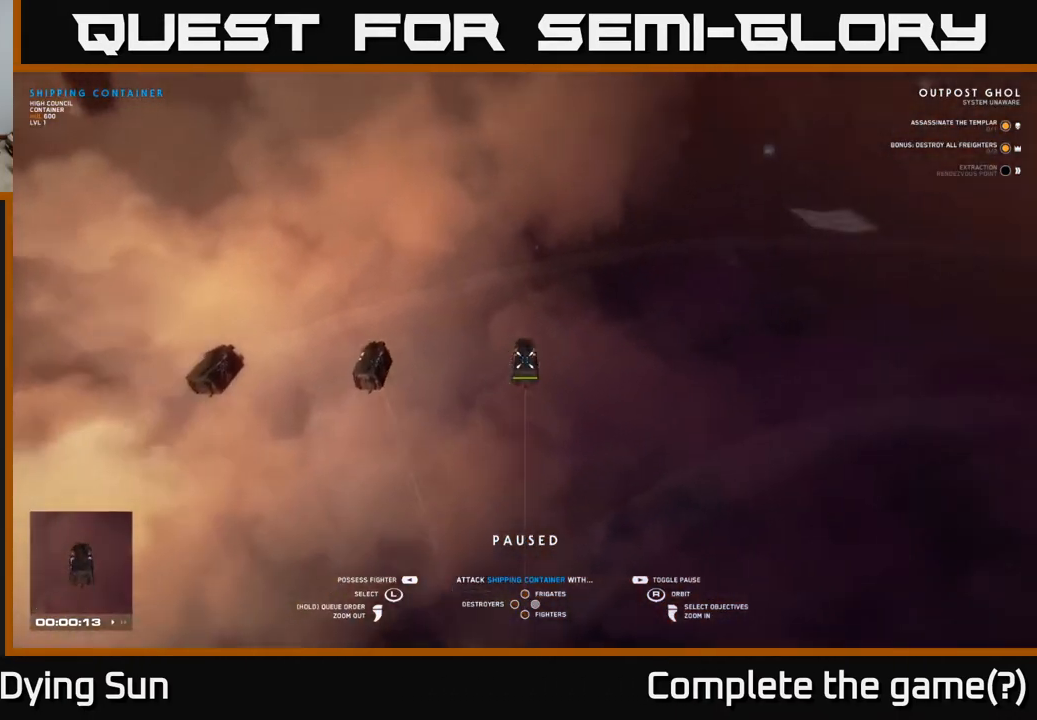
{"buttons": [], "left_stick": "center", "right_stick": "center", "events": [[183, "left_stick", "right"], [217, "right_stick", "center"], [317, "left_stick", "up-right"], [450, "left_stick", "center"]]}
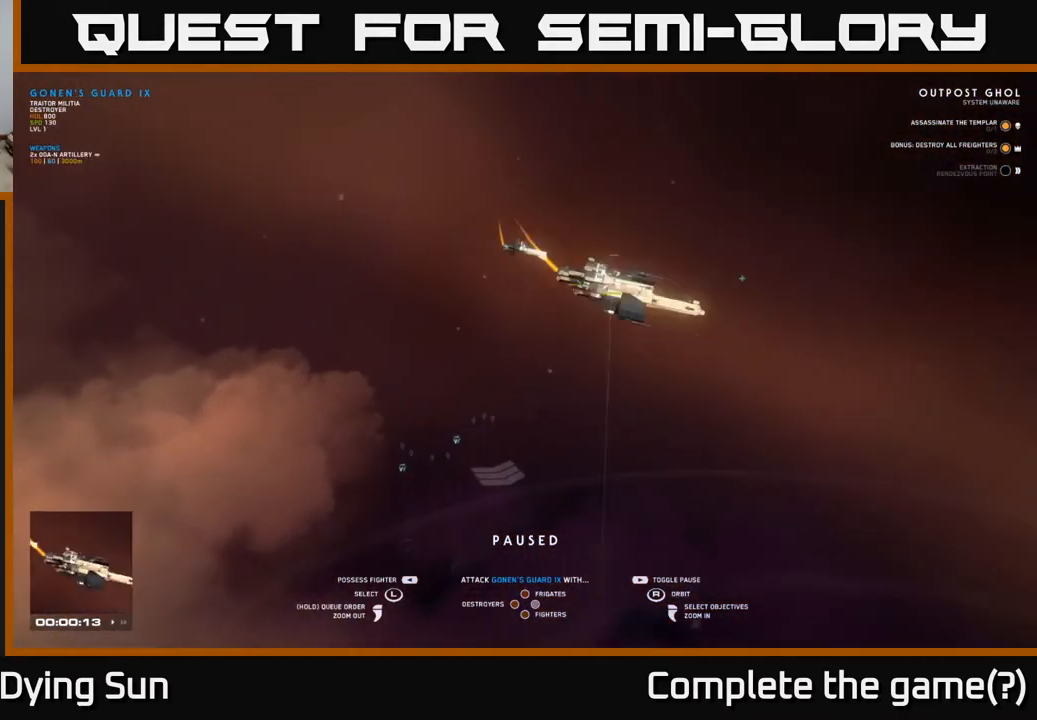
{"buttons": [], "left_stick": "up", "right_stick": "center", "events": [[167, "right_stick", "down-left"], [317, "right_stick", "center"], [433, "left_stick", "up"]]}
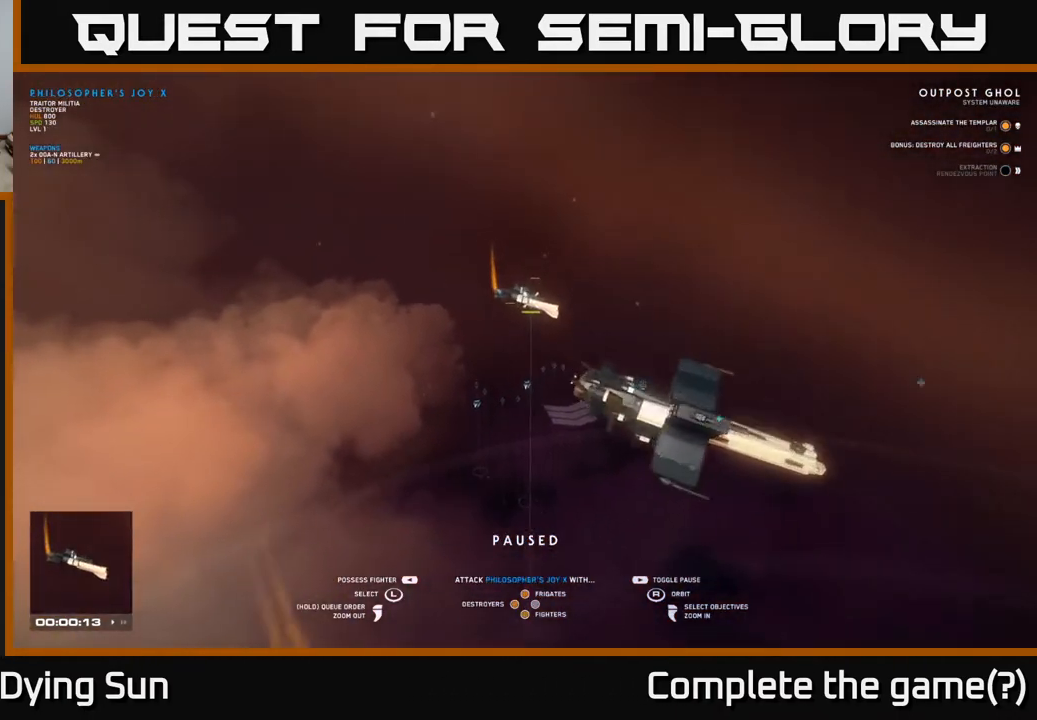
{"buttons": [], "left_stick": "center", "right_stick": "center", "events": [[150, "left_stick", "center"]]}
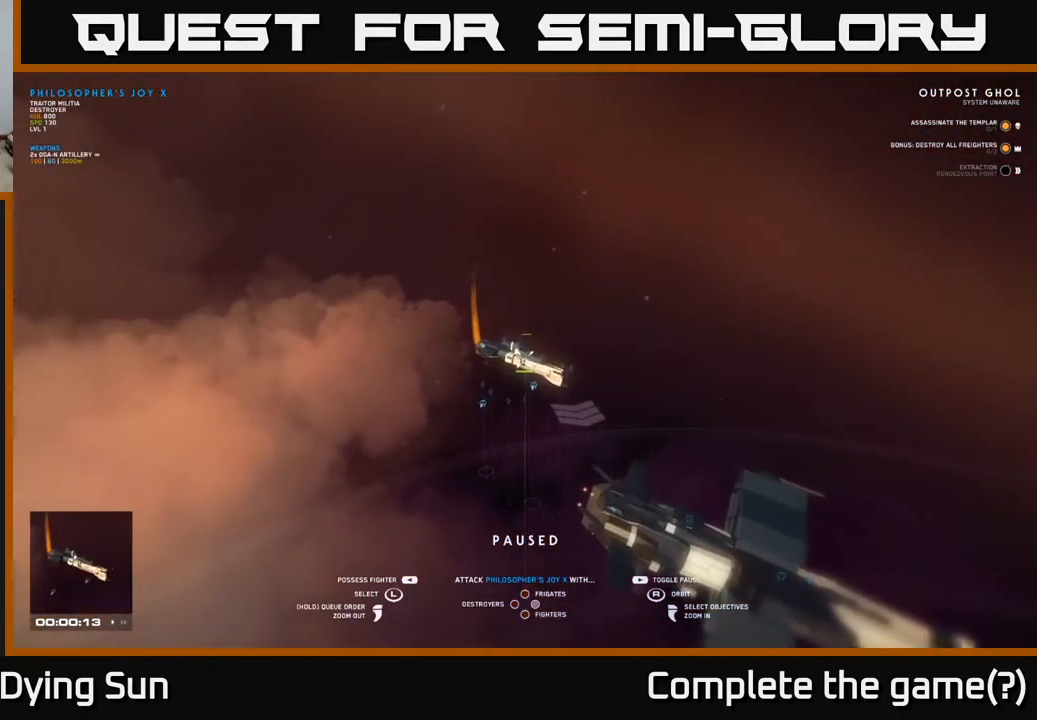
{"buttons": [], "left_stick": "center", "right_stick": "up-left", "events": [[17, "right_stick", "down-left"], [67, "right_stick", "left"], [150, "left_stick", "down"], [367, "left_stick", "center"], [433, "right_stick", "up-left"]]}
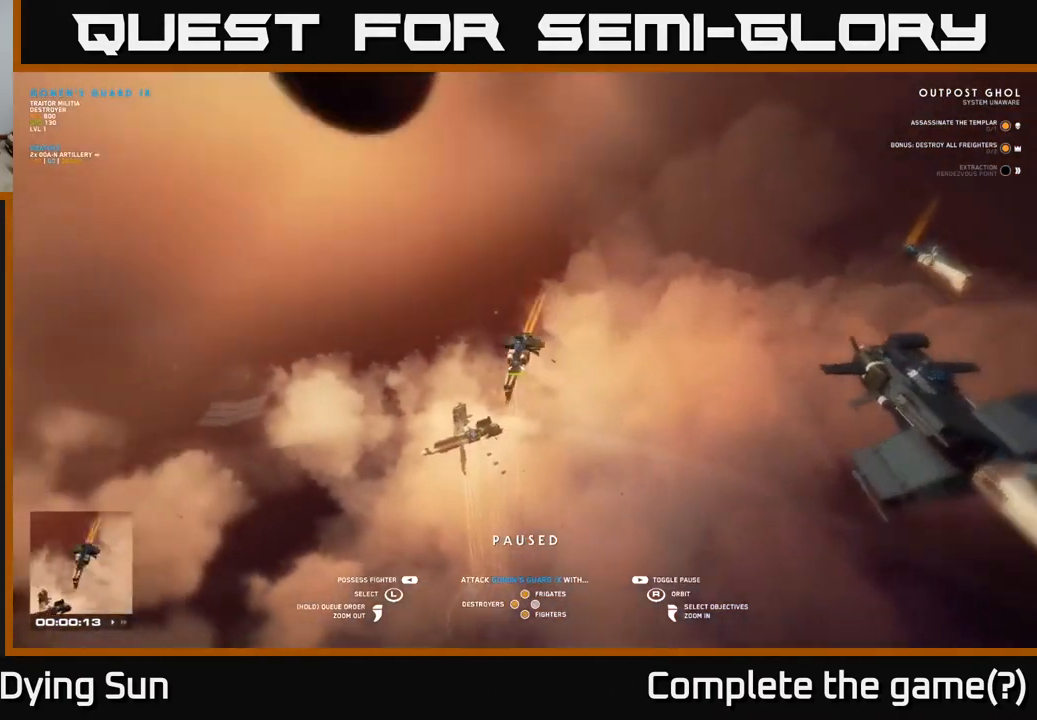
{"buttons": [], "left_stick": "center", "right_stick": "center", "events": [[67, "right_stick", "center"], [183, "right_stick", "down-right"], [267, "left_stick", "down-right"], [267, "right_stick", "center"], [417, "left_stick", "center"]]}
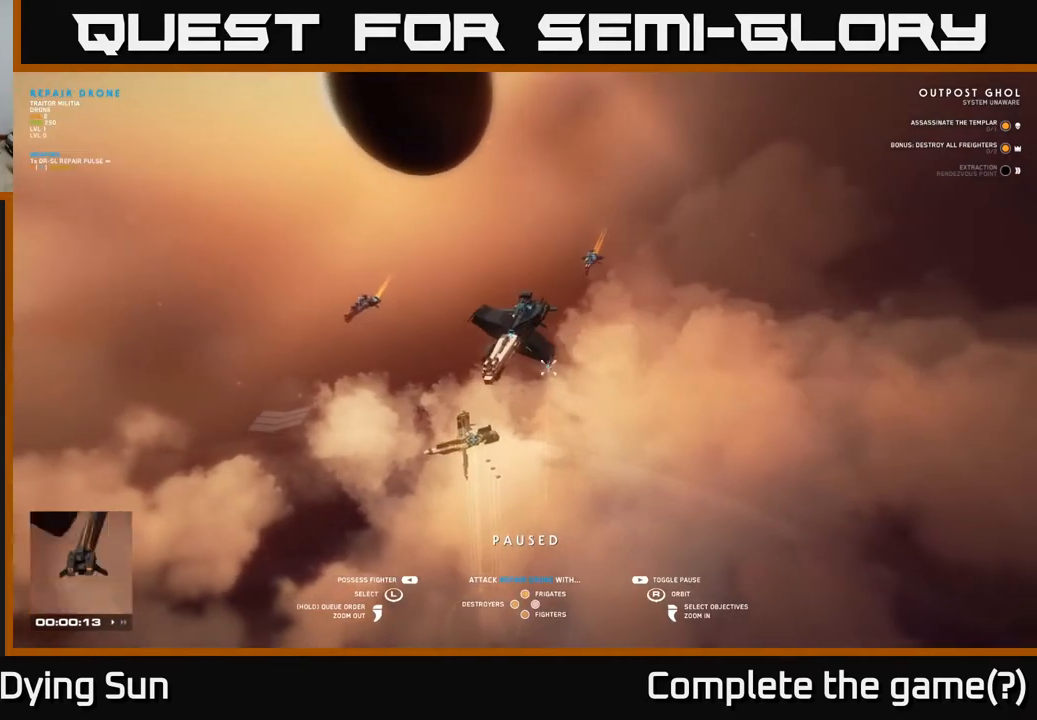
{"buttons": [], "left_stick": "center", "right_stick": "left", "events": [[83, "right_stick", "left"]]}
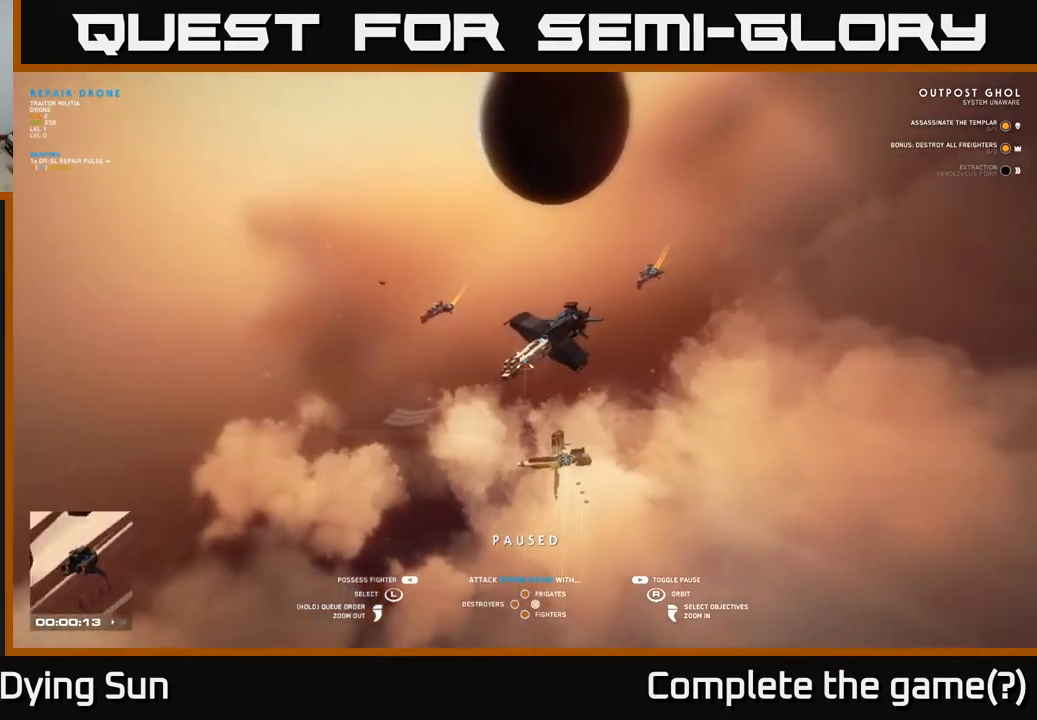
{"buttons": [], "left_stick": "center", "right_stick": "center", "events": [[167, "right_stick", "center"]]}
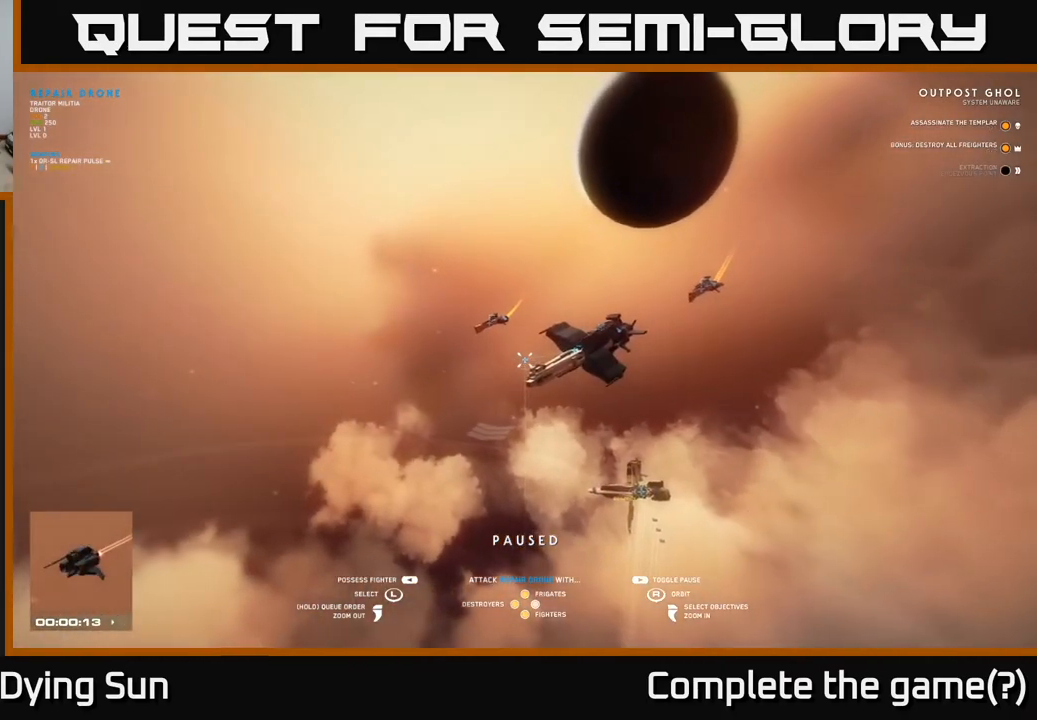
{"buttons": [], "left_stick": "center", "right_stick": "center", "events": [[67, "right_stick", "left"], [283, "right_stick", "center"]]}
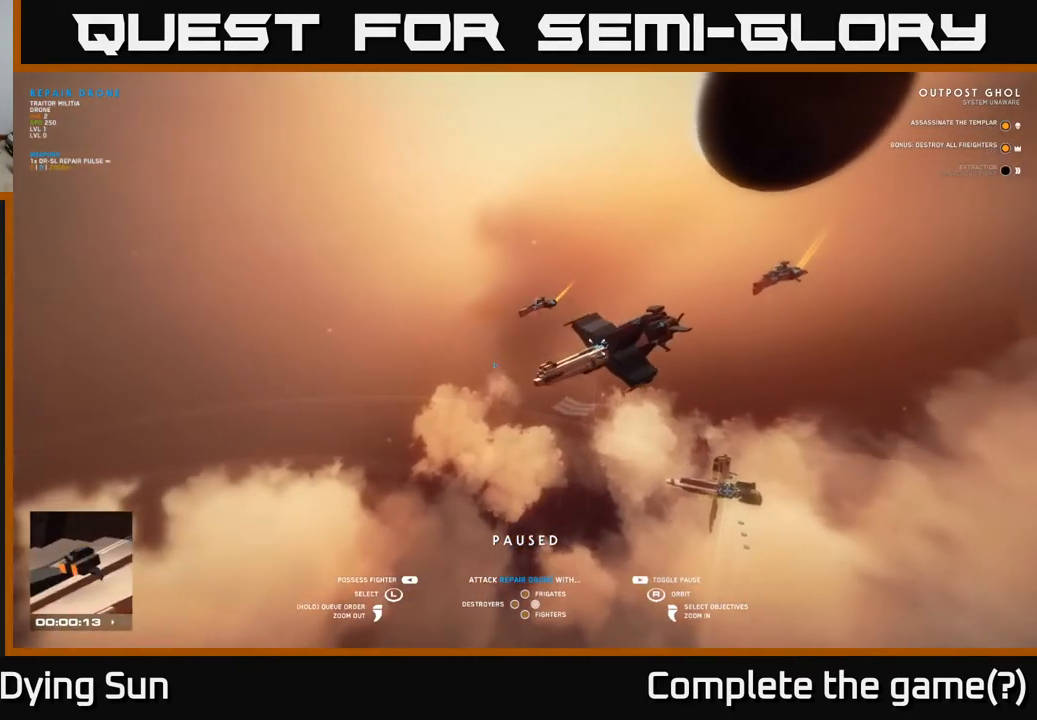
{"buttons": [], "left_stick": "right", "right_stick": "down-right", "events": [[17, "left_stick", "right"], [217, "left_stick", "center"], [283, "right_stick", "down-right"], [500, "left_stick", "right"]]}
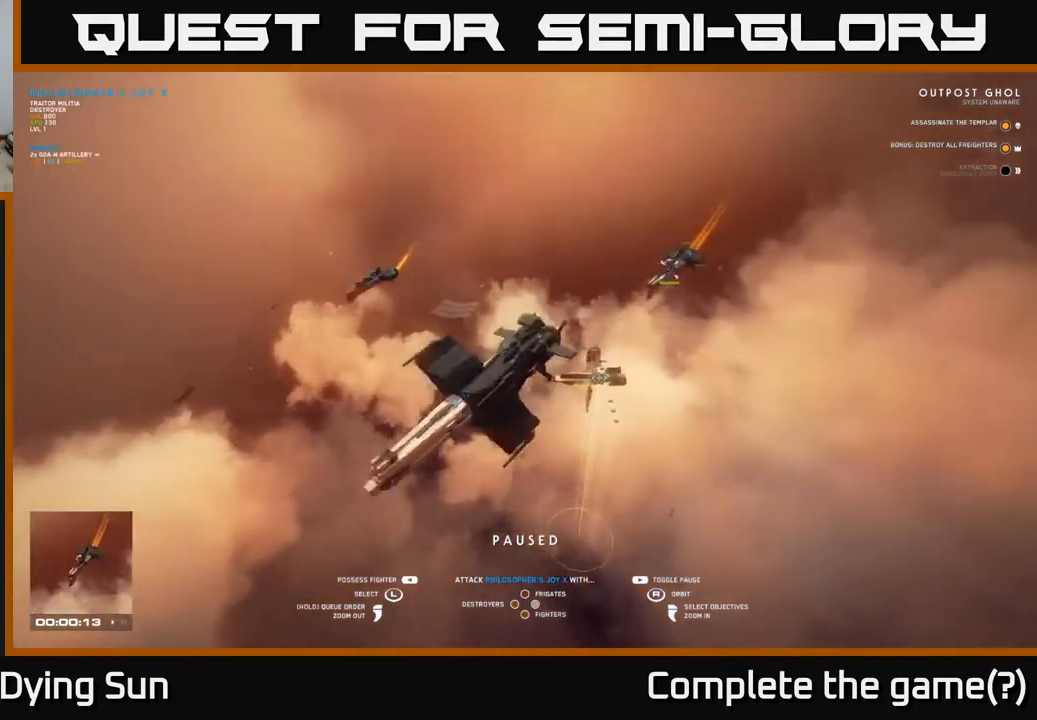
{"buttons": [], "left_stick": "up-right", "right_stick": "center", "events": [[17, "right_stick", "center"], [200, "left_stick", "center"], [367, "left_stick", "up-right"]]}
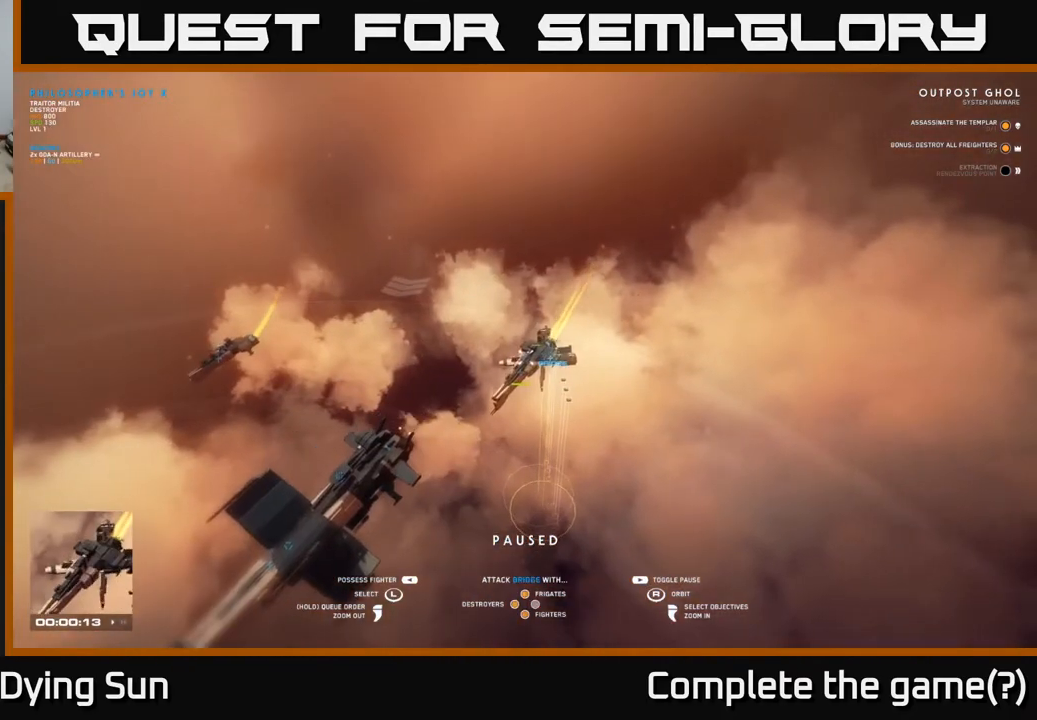
{"buttons": [], "left_stick": "center", "right_stick": "center", "events": [[83, "left_stick", "center"], [217, "left_stick", "right"], [400, "left_stick", "center"]]}
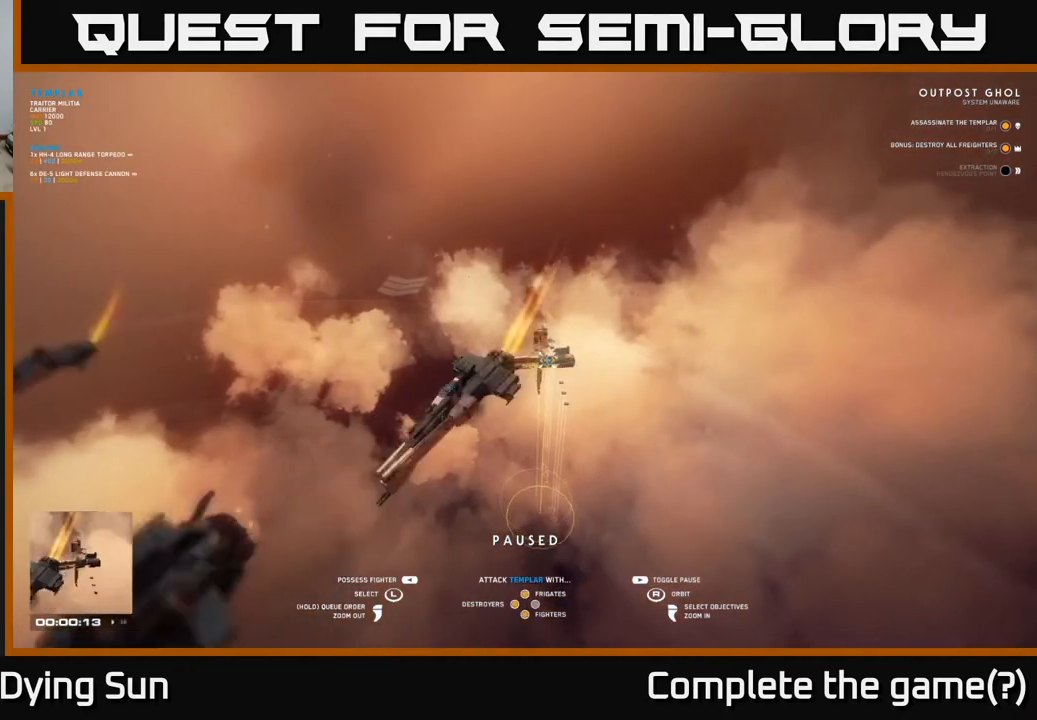
{"buttons": [], "left_stick": "center", "right_stick": "center", "events": [[33, "left_stick", "right"], [200, "left_stick", "center"]]}
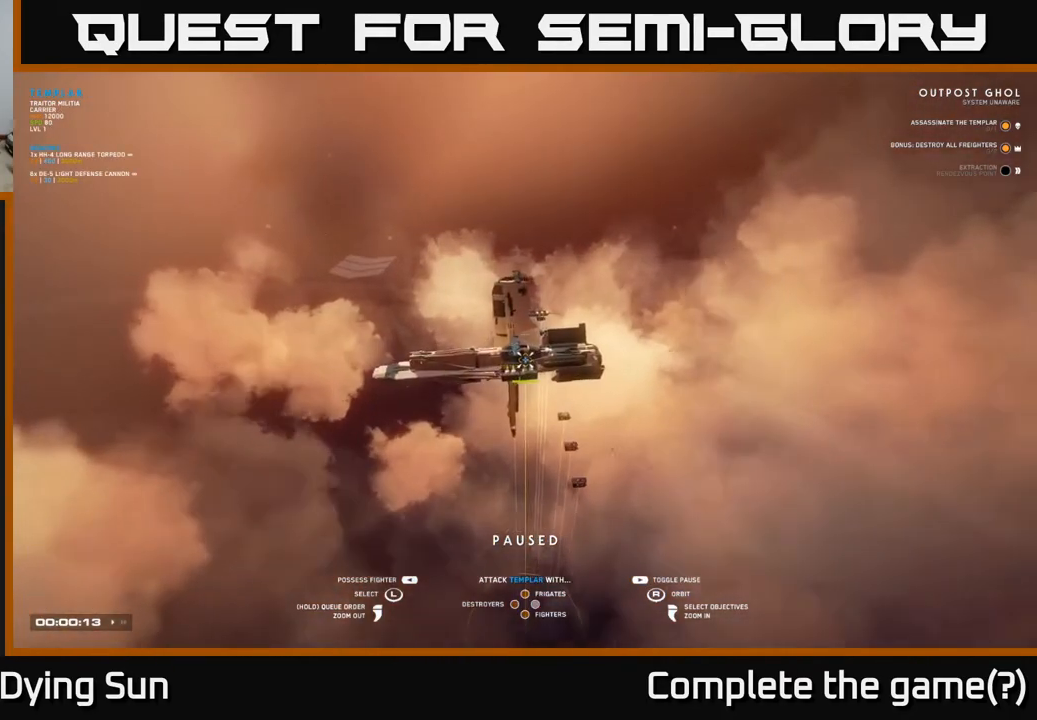
{"buttons": [], "left_stick": "center", "right_stick": "left", "events": [[50, "right_stick", "up-left"], [200, "right_stick", "left"], [333, "right_stick", "center"], [417, "right_stick", "left"]]}
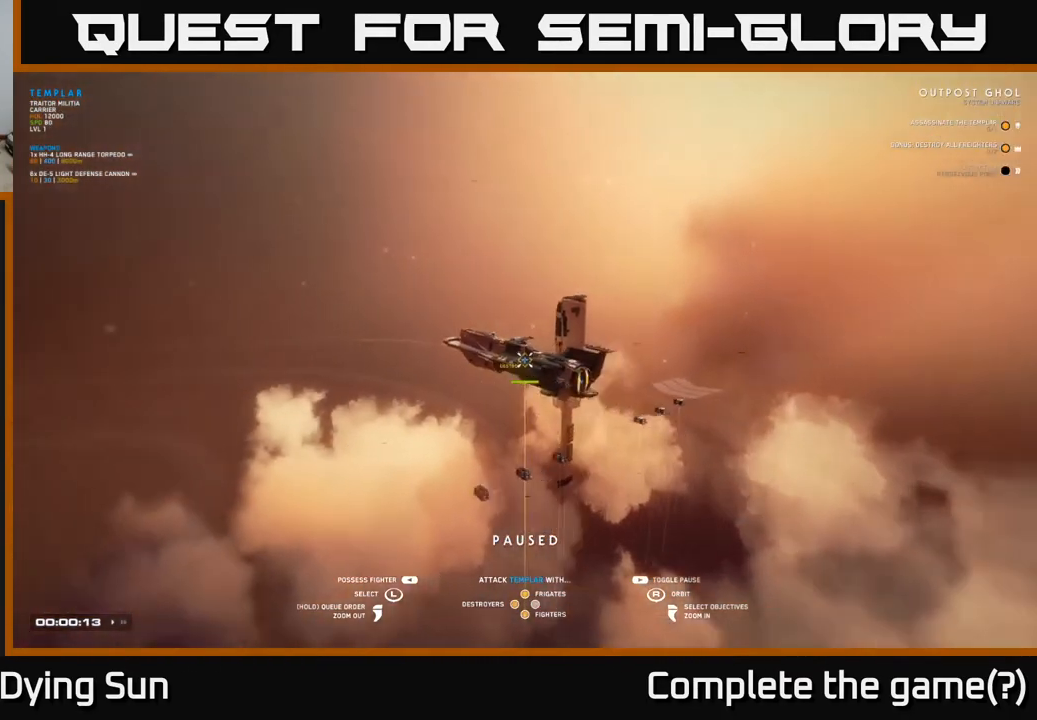
{"buttons": [], "left_stick": "center", "right_stick": "left", "events": [[167, "right_stick", "center"], [317, "right_stick", "left"]]}
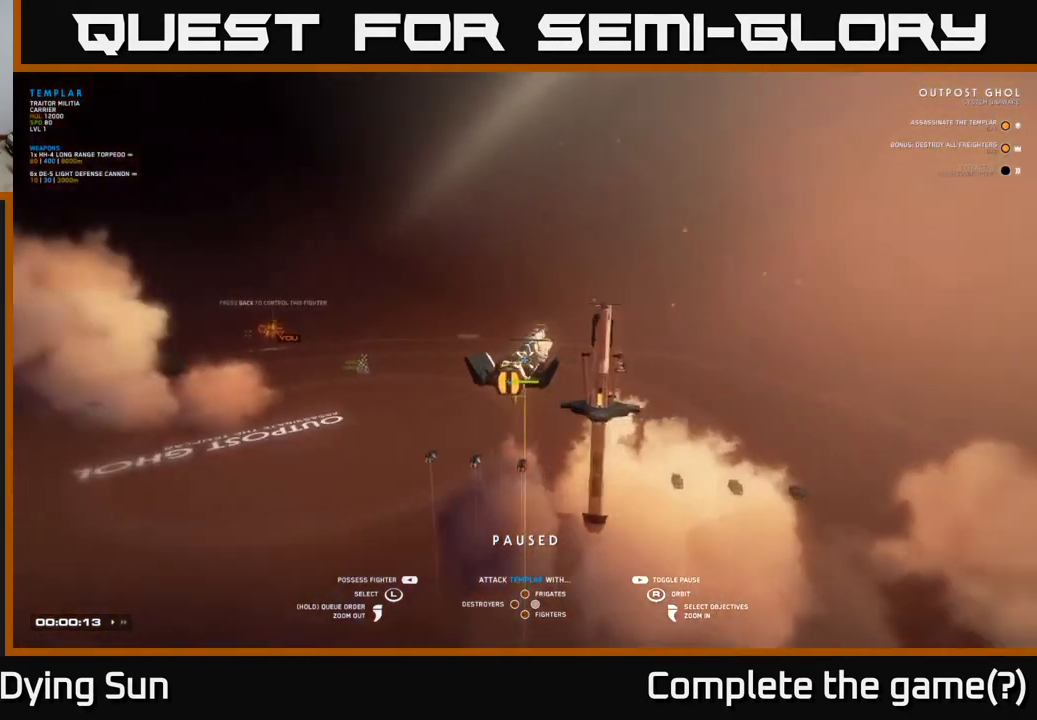
{"buttons": [], "left_stick": "center", "right_stick": "center", "events": [[33, "right_stick", "center"]]}
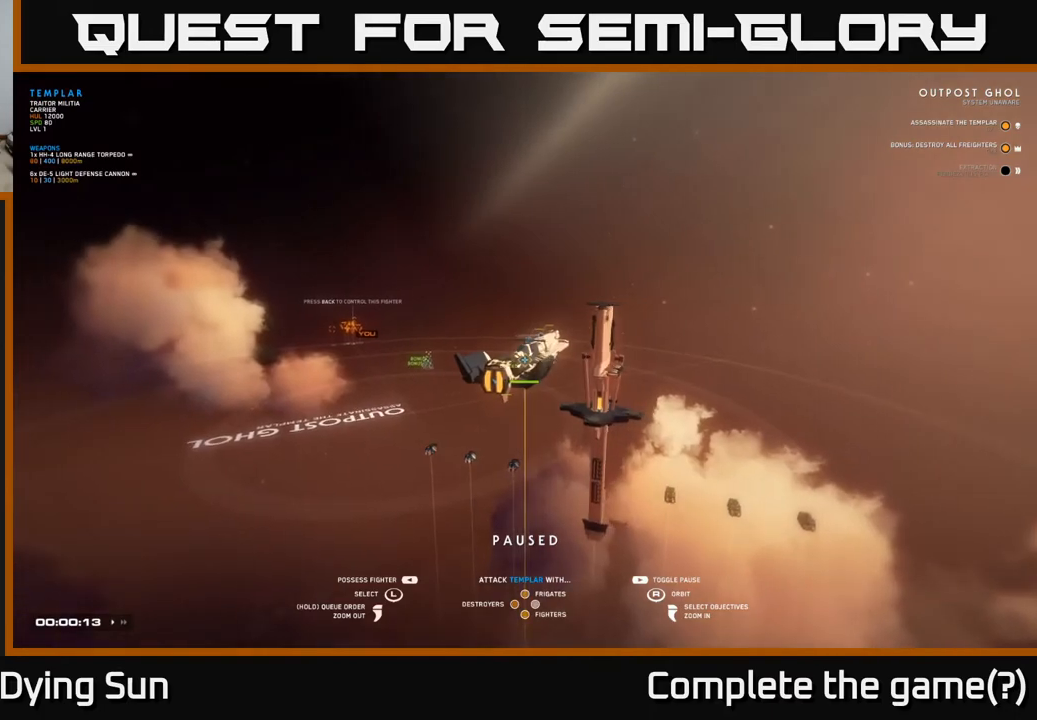
{"buttons": [], "left_stick": "center", "right_stick": "center", "events": [[50, "right_stick", "up"], [167, "right_stick", "up-right"], [283, "right_stick", "center"]]}
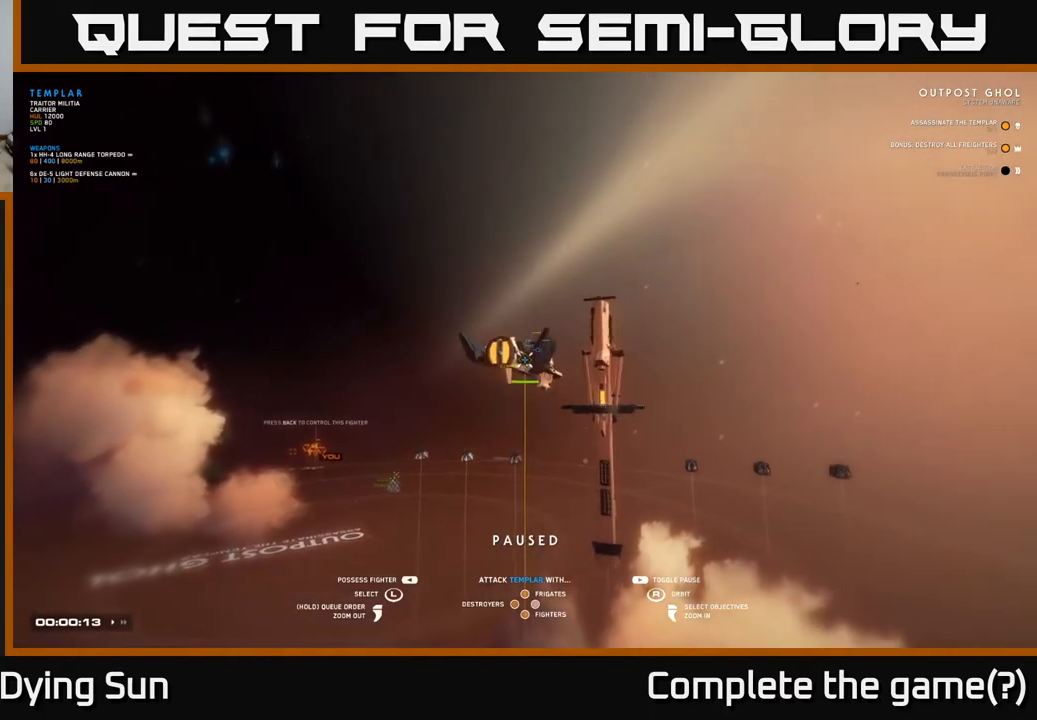
{"buttons": [], "left_stick": "center", "right_stick": "center", "events": []}
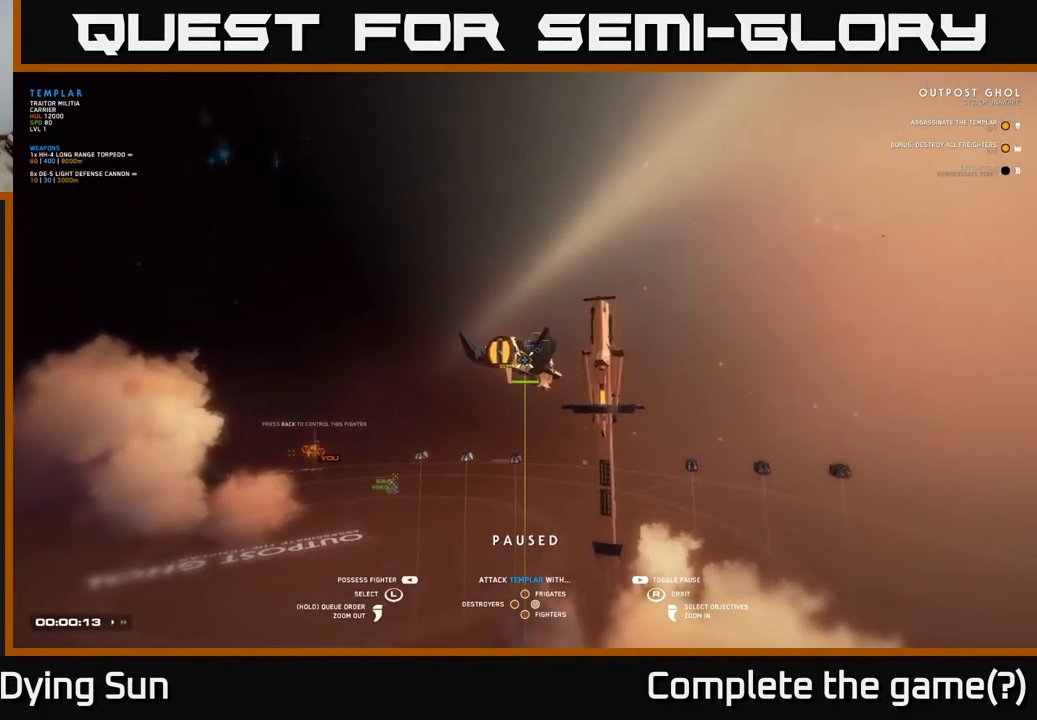
{"buttons": [], "left_stick": "center", "right_stick": "center", "events": [[117, "right_stick", "down"], [217, "right_stick", "down-right"], [483, "right_stick", "center"]]}
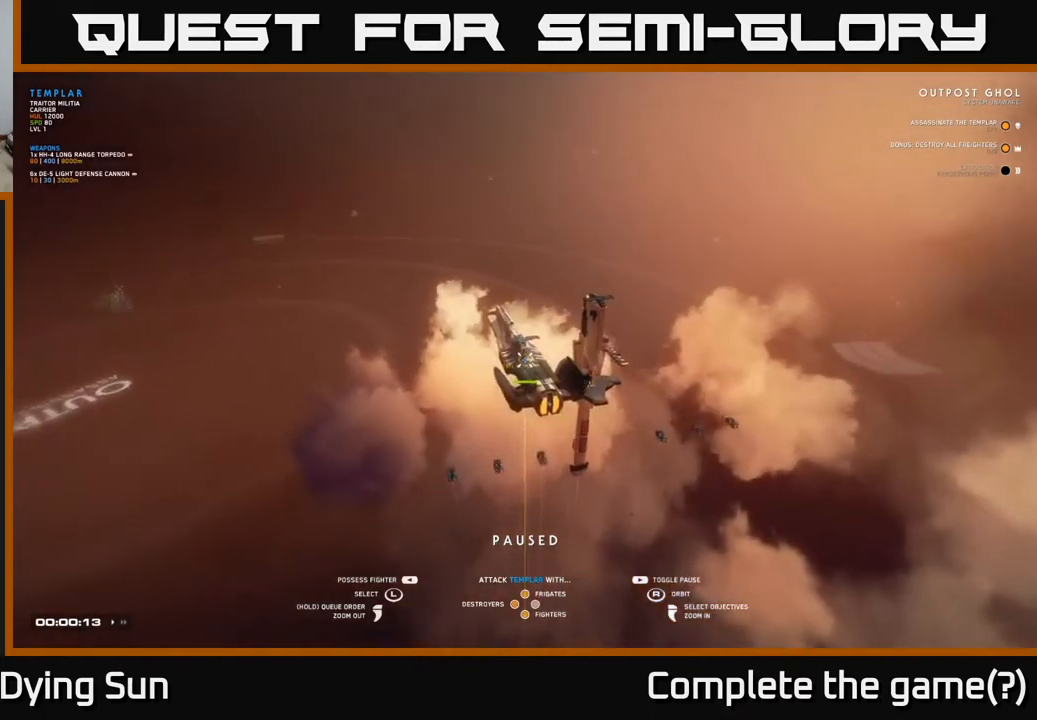
{"buttons": [], "left_stick": "center", "right_stick": "up-left", "events": [[200, "right_stick", "left"], [350, "right_stick", "up-left"]]}
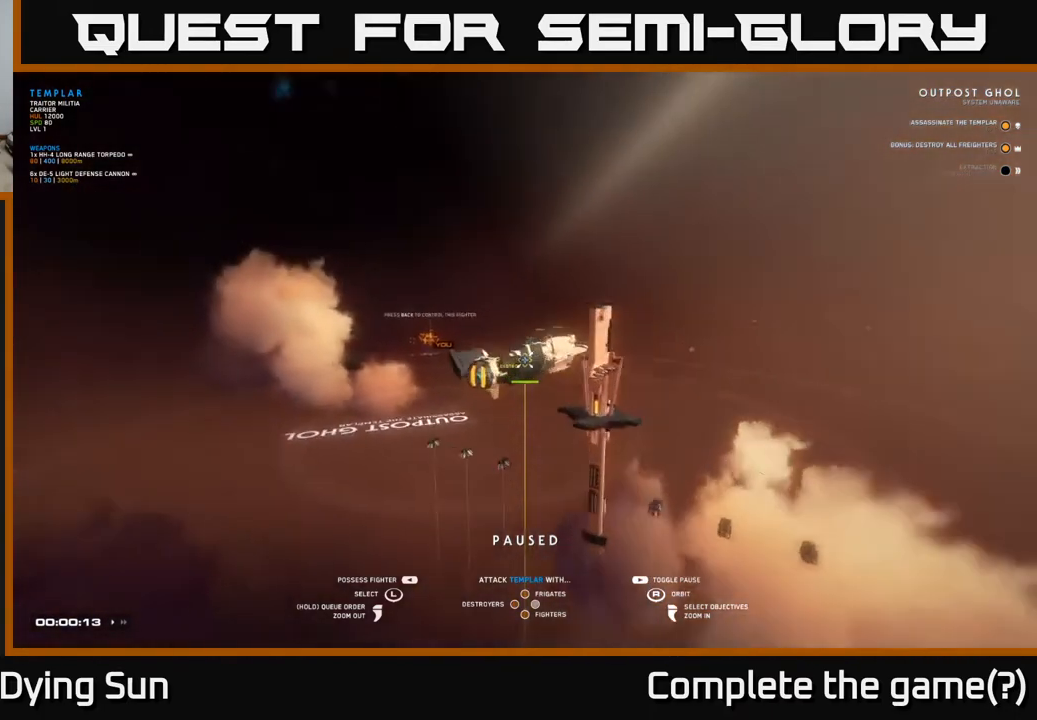
{"buttons": [], "left_stick": "center", "right_stick": "right", "events": [[100, "right_stick", "center"], [233, "left_stick", "left"], [400, "right_stick", "right"], [417, "left_stick", "center"]]}
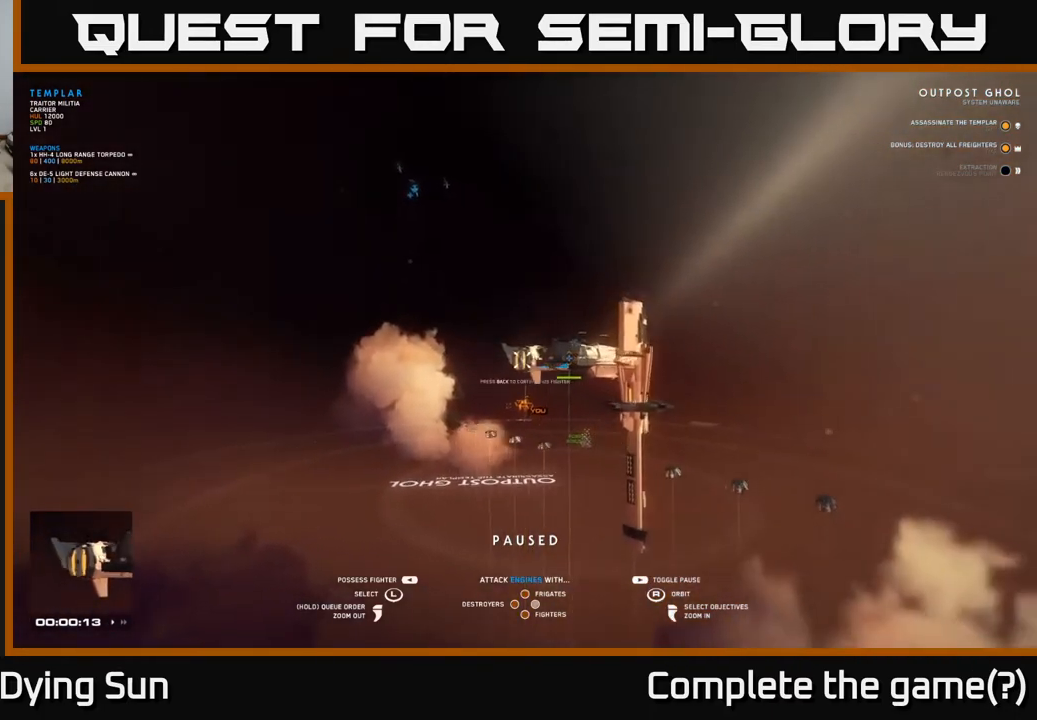
{"buttons": [], "left_stick": "left", "right_stick": "right", "events": [[67, "left_stick", "left"], [67, "right_stick", "down-right"], [167, "right_stick", "center"], [250, "left_stick", "center"], [400, "right_stick", "right"], [483, "left_stick", "left"]]}
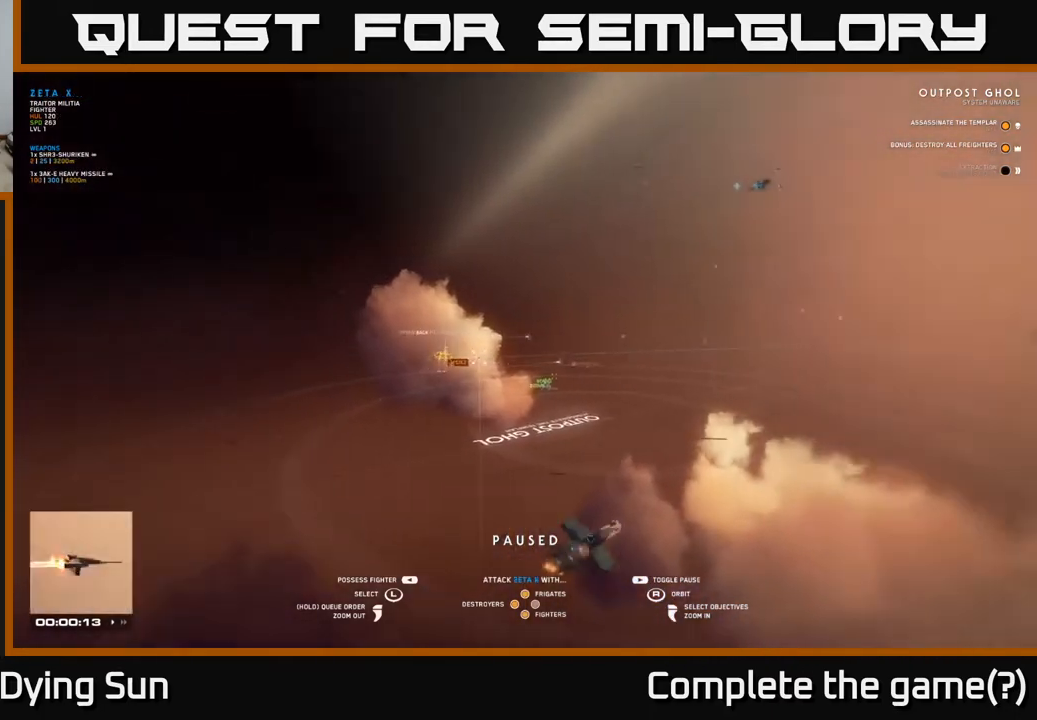
{"buttons": [], "left_stick": "center", "right_stick": "center", "events": [[150, "right_stick", "center"], [167, "left_stick", "center"]]}
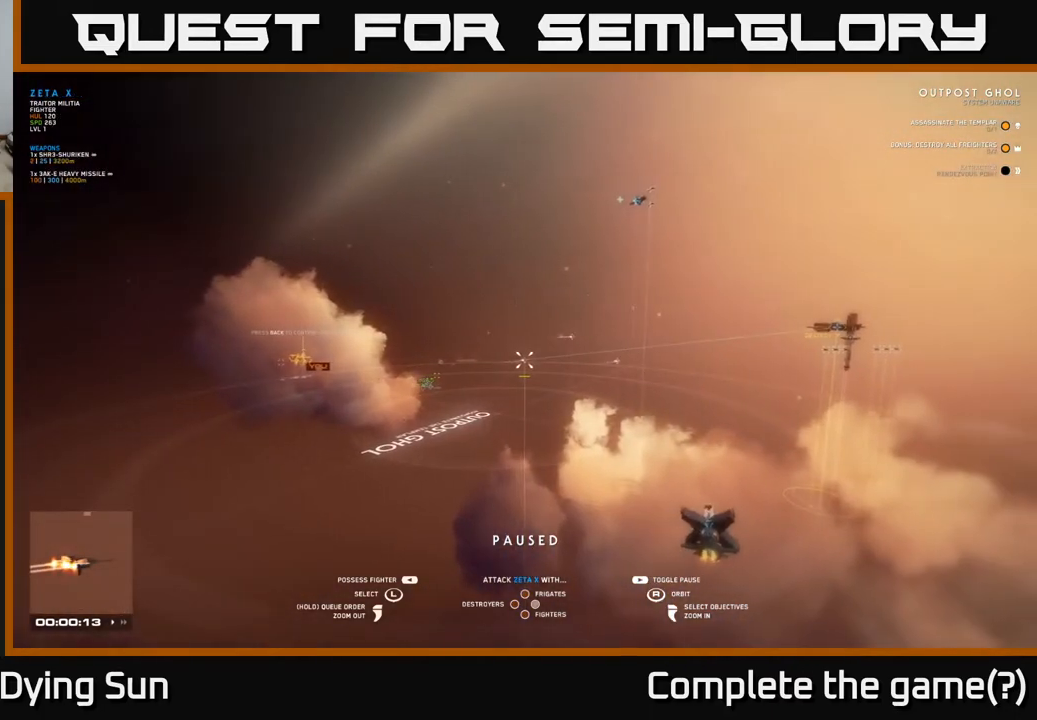
{"buttons": [], "left_stick": "center", "right_stick": "right", "events": [[83, "right_stick", "right"]]}
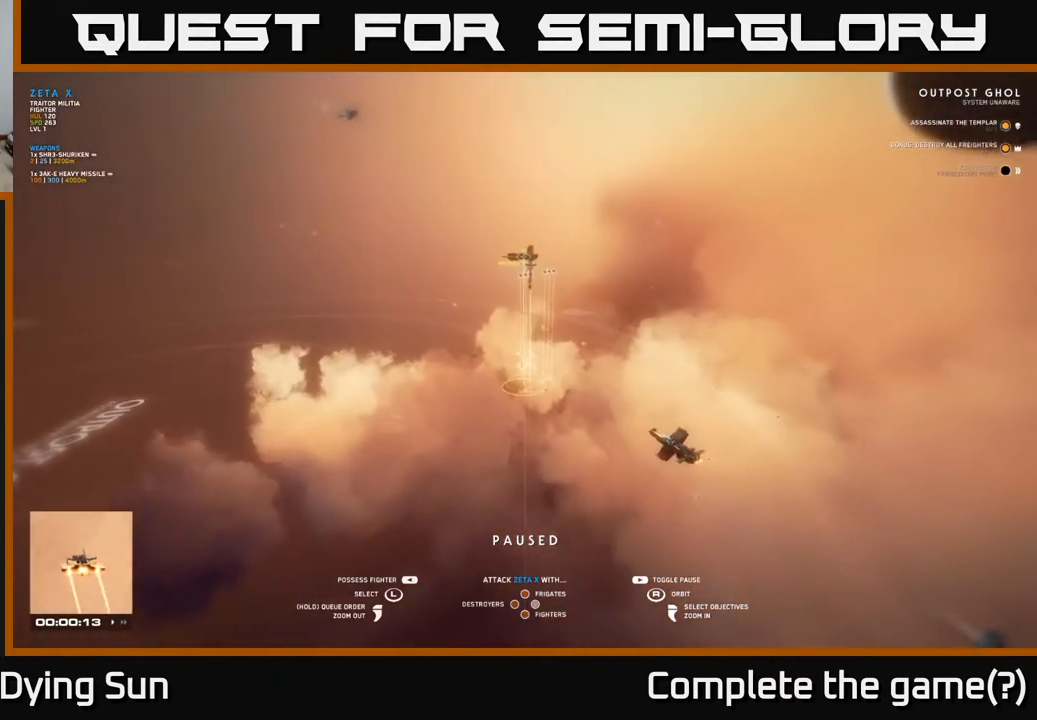
{"buttons": [], "left_stick": "center", "right_stick": "down-left", "events": [[267, "right_stick", "center"], [350, "right_stick", "down-left"]]}
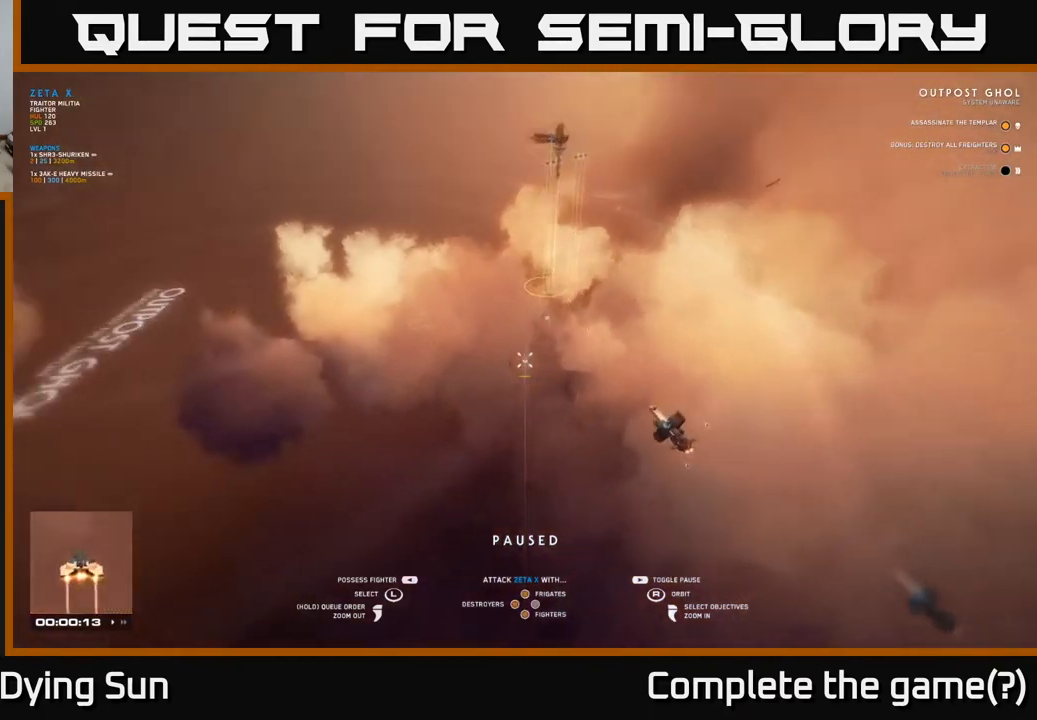
{"buttons": [], "left_stick": "center", "right_stick": "center", "events": [[17, "right_stick", "left"], [233, "right_stick", "up-left"], [417, "right_stick", "center"]]}
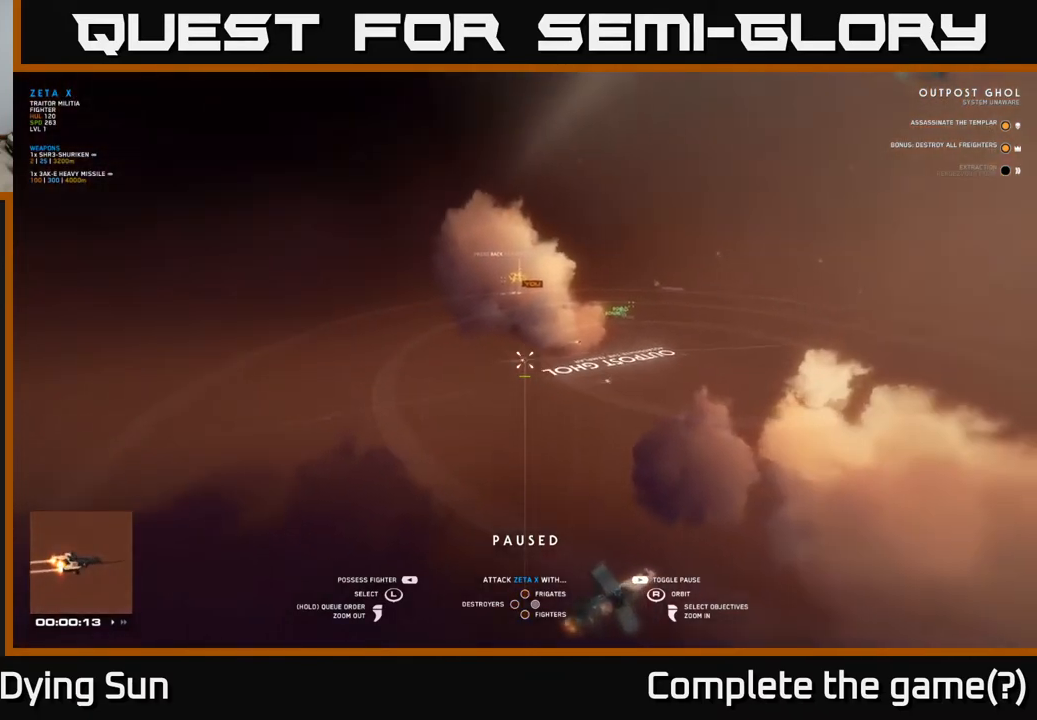
{"buttons": [], "left_stick": "center", "right_stick": "center", "events": []}
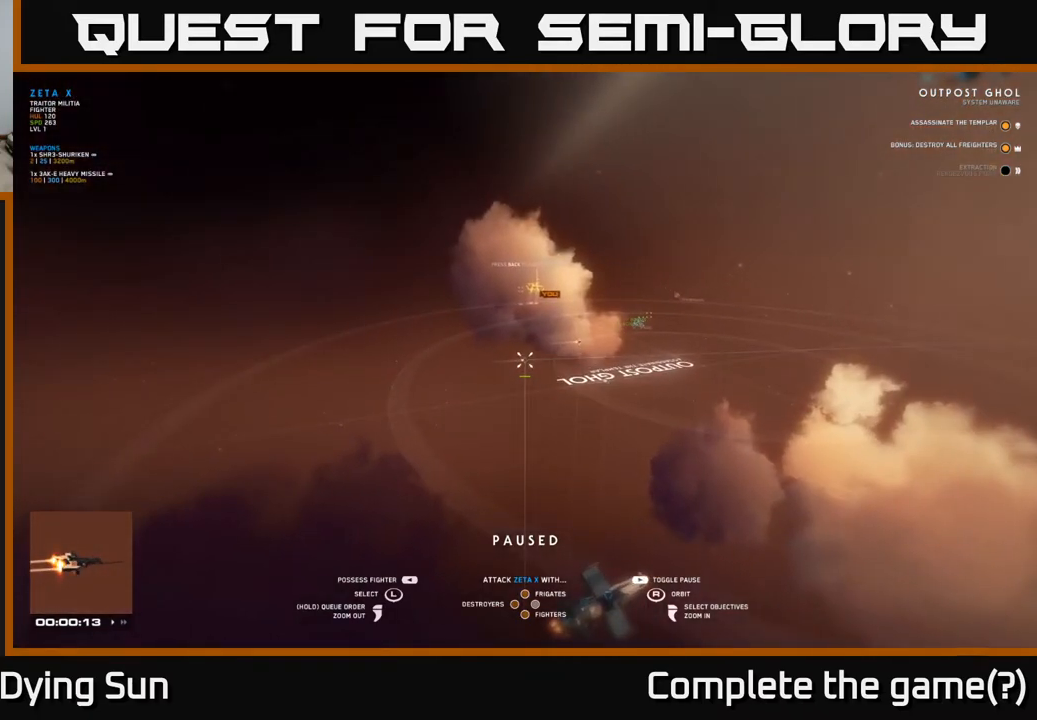
{"buttons": [], "left_stick": "left", "right_stick": "right", "events": [[200, "right_stick", "right"], [317, "left_stick", "left"]]}
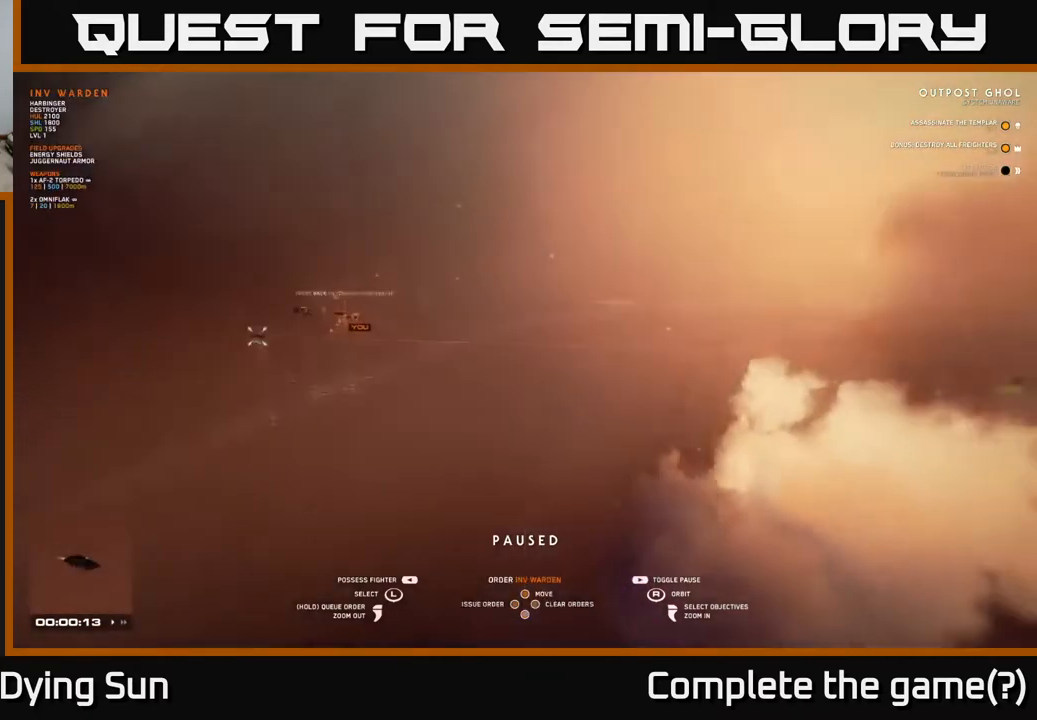
{"buttons": [], "left_stick": "center", "right_stick": "right", "events": [[67, "left_stick", "center"]]}